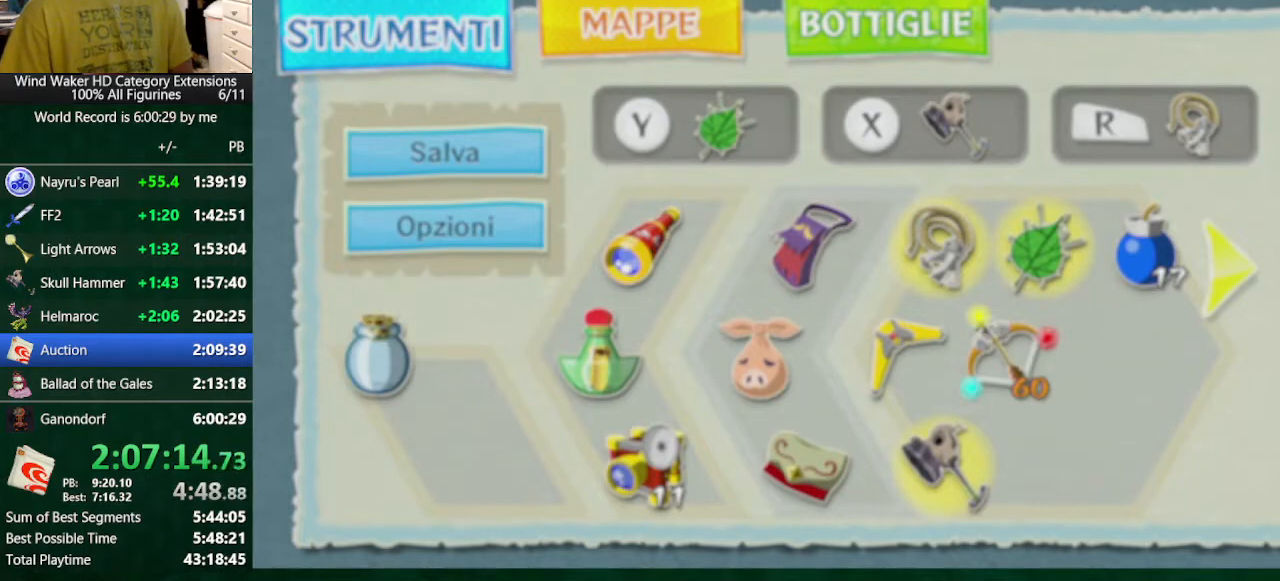
Gameplay with a controller (Nintendo layout); each line is a JSON object with the inputs held at the frame after it. "button_events" lists button changes between this image and that frame as [ms after this image, input, new state], when the widget could be followed in between (sticks are given only as held states). Not read: L3 R3 TOUCHPAD.
{"buttons": ["B"], "left_stick": "center", "right_stick": "center", "button_events": []}
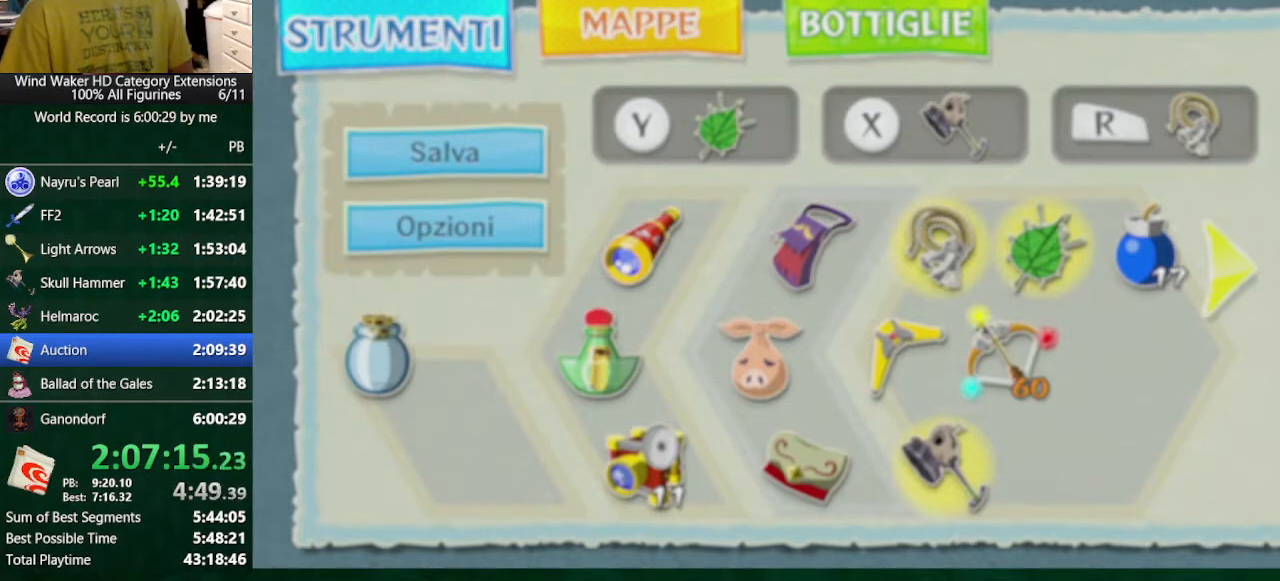
{"buttons": ["B"], "left_stick": "center", "right_stick": "center", "button_events": []}
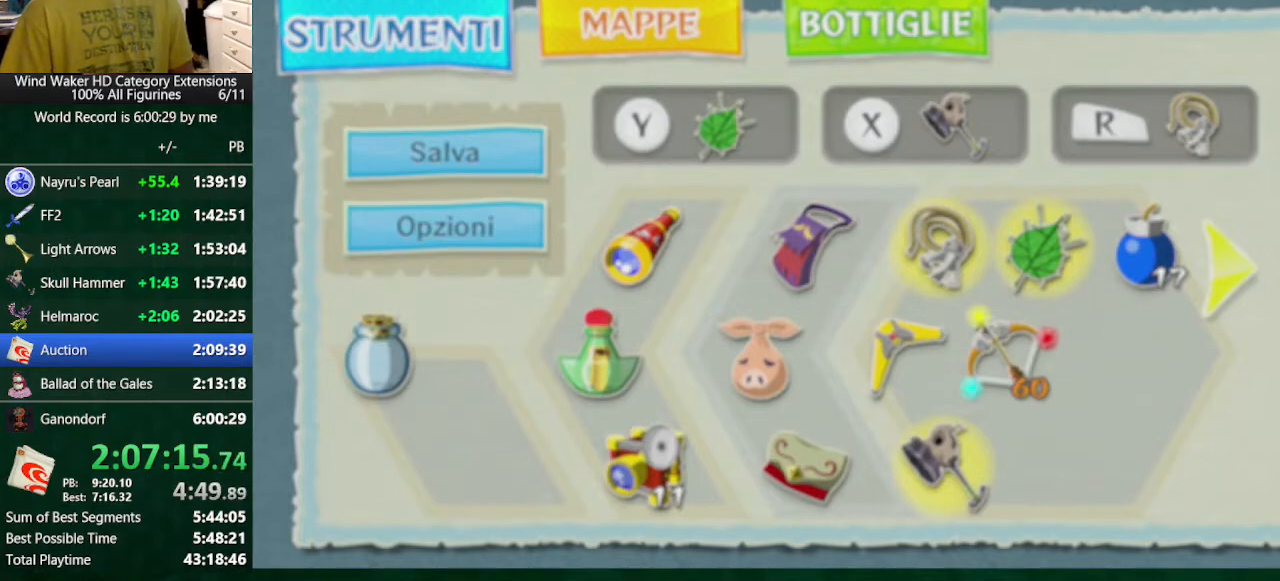
{"buttons": ["B"], "left_stick": "center", "right_stick": "center", "button_events": []}
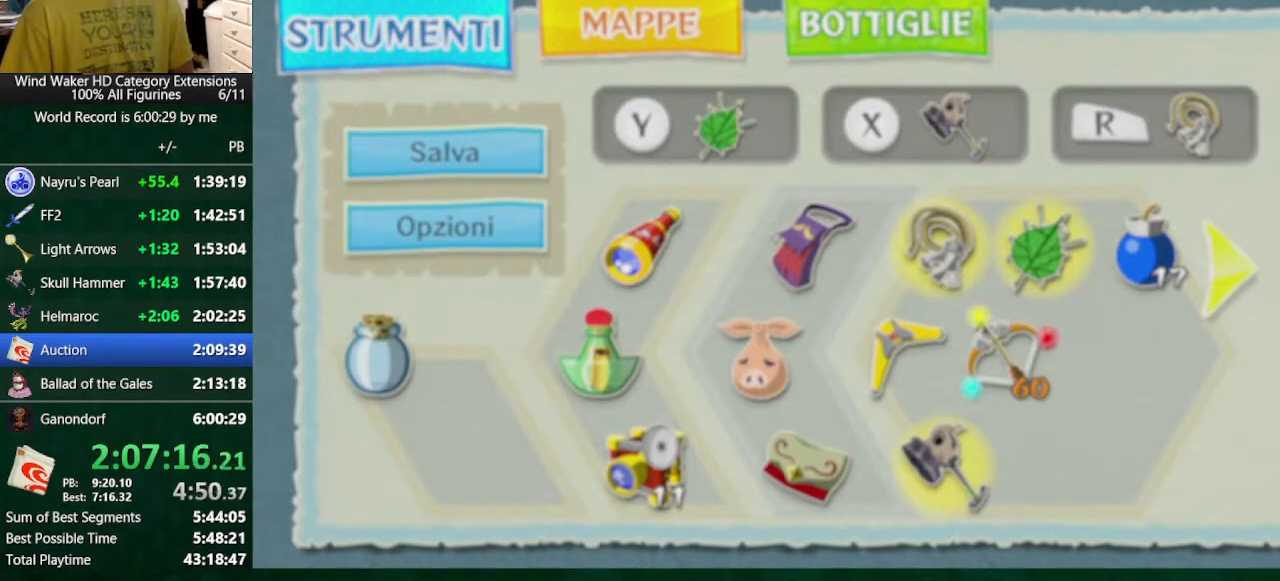
{"buttons": ["B"], "left_stick": "center", "right_stick": "center", "button_events": [[167, "A", "down"], [333, "A", "up"]]}
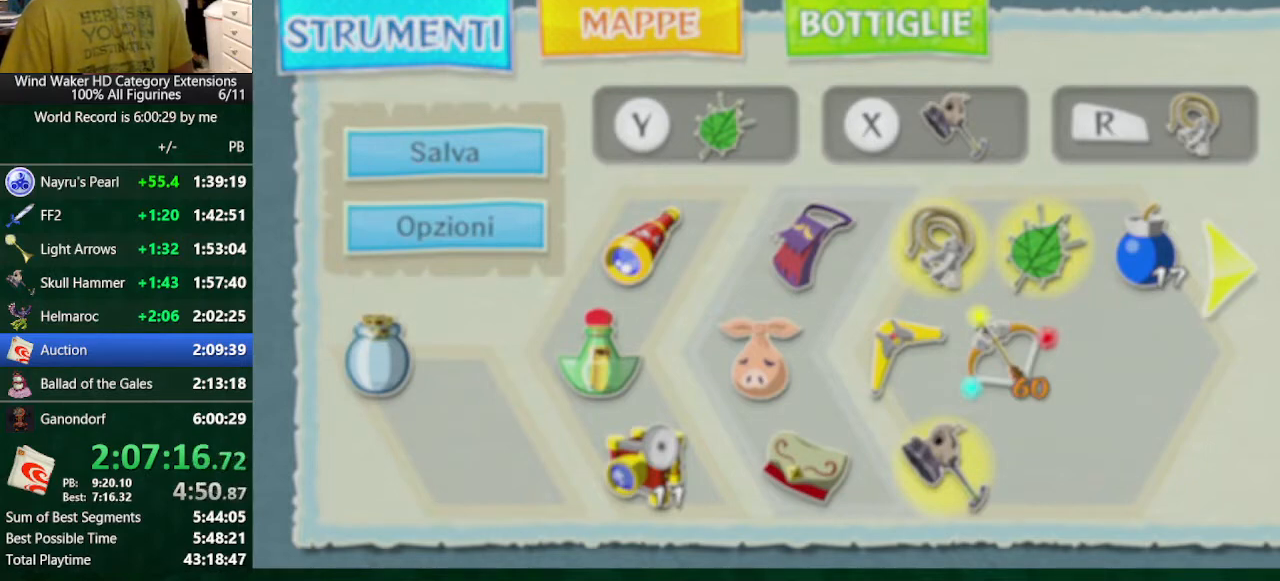
{"buttons": ["A", "B"], "left_stick": "center", "right_stick": "center", "button_events": [[500, "A", "down"]]}
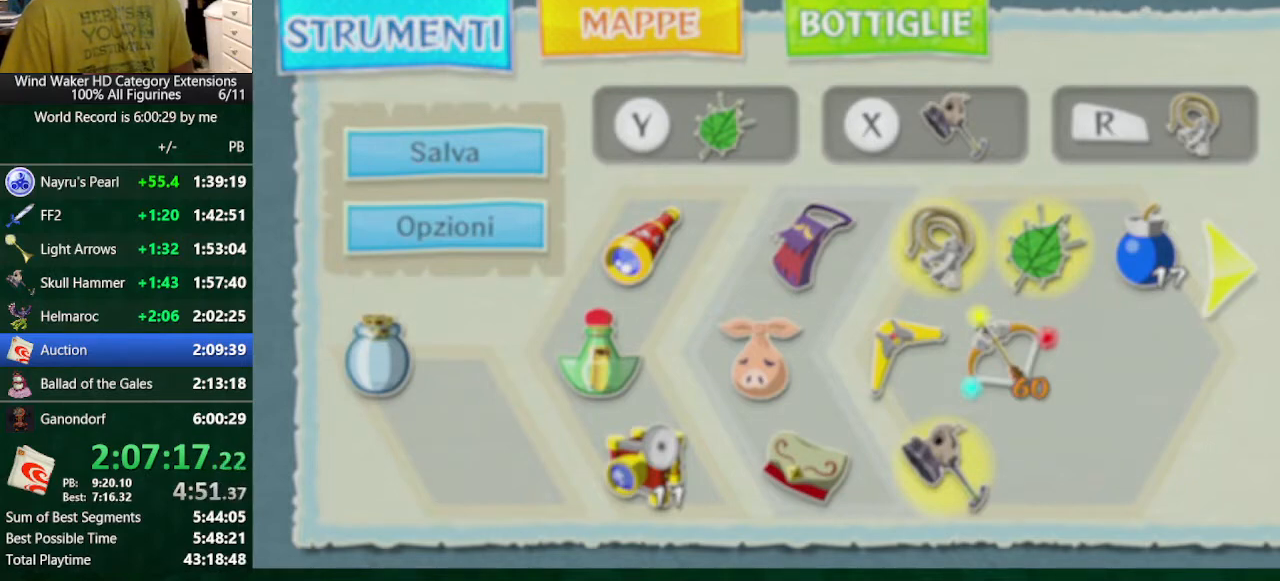
{"buttons": ["B"], "left_stick": "center", "right_stick": "center", "button_events": [[167, "A", "up"]]}
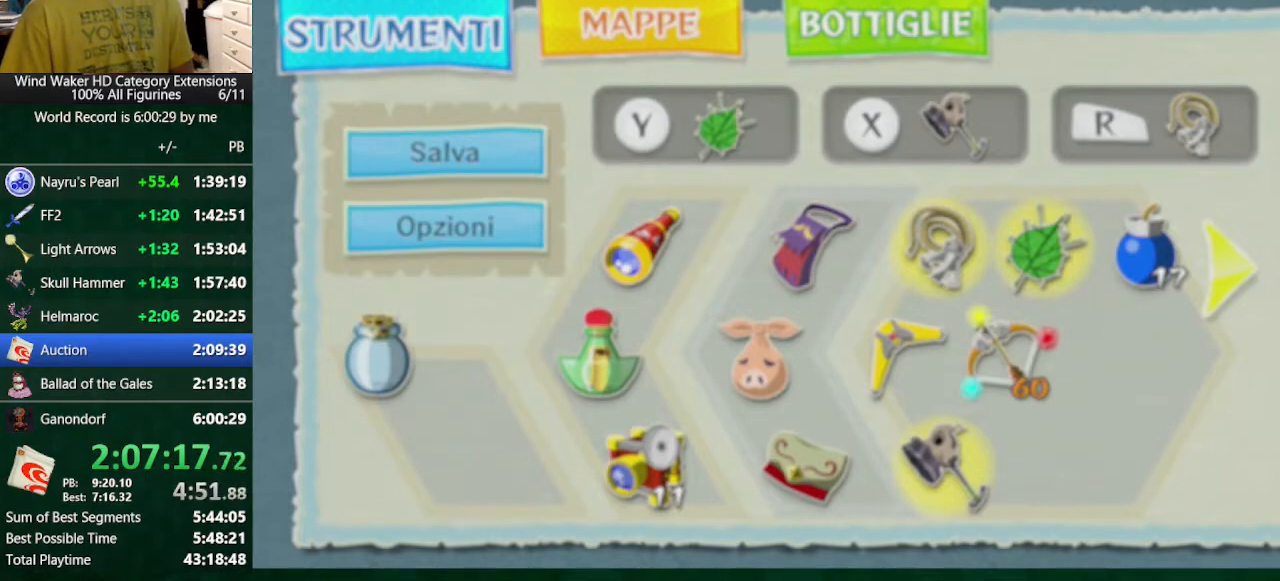
{"buttons": ["B"], "left_stick": "center", "right_stick": "center", "button_events": [[100, "A", "down"], [200, "A", "up"]]}
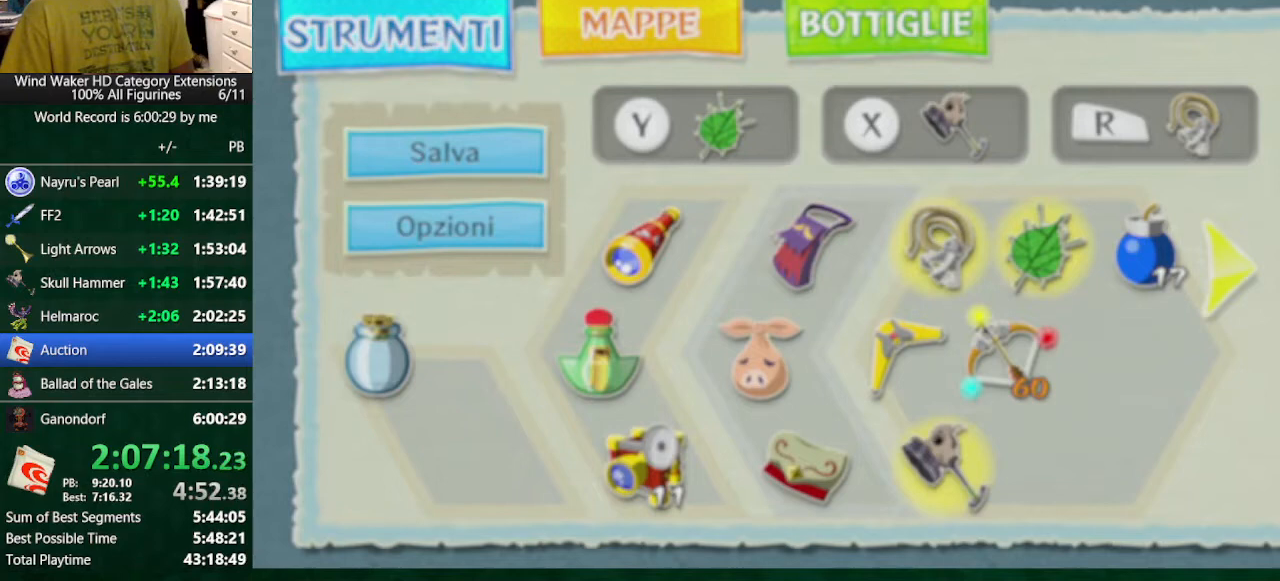
{"buttons": ["B"], "left_stick": "center", "right_stick": "center", "button_events": []}
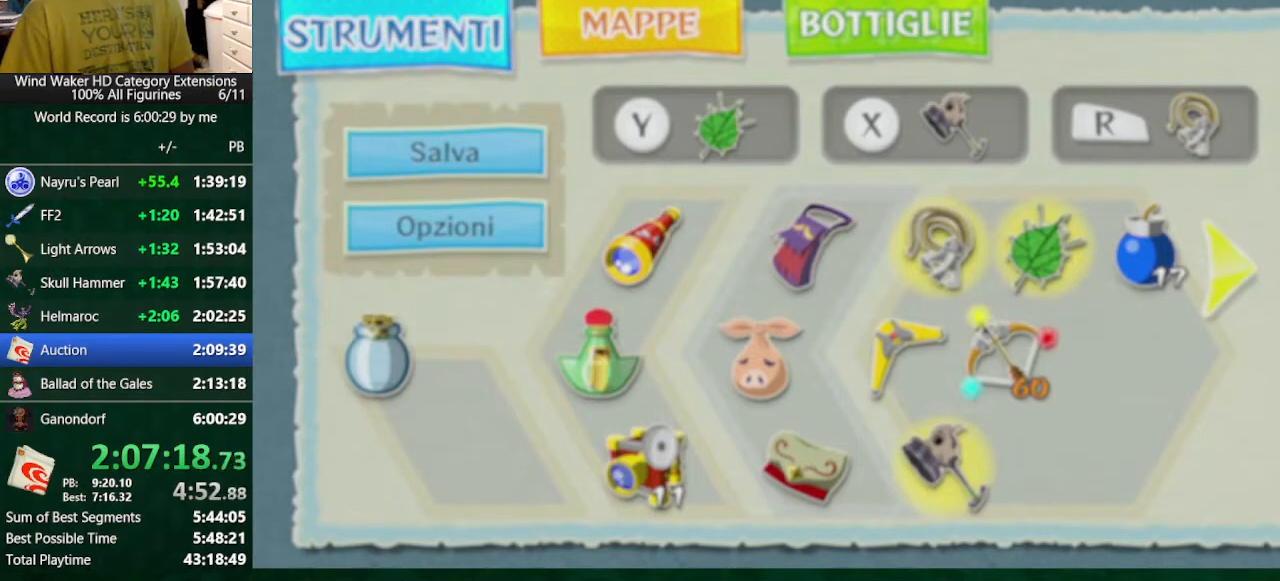
{"buttons": ["B"], "left_stick": "center", "right_stick": "center", "button_events": [[167, "A", "down"], [267, "A", "up"]]}
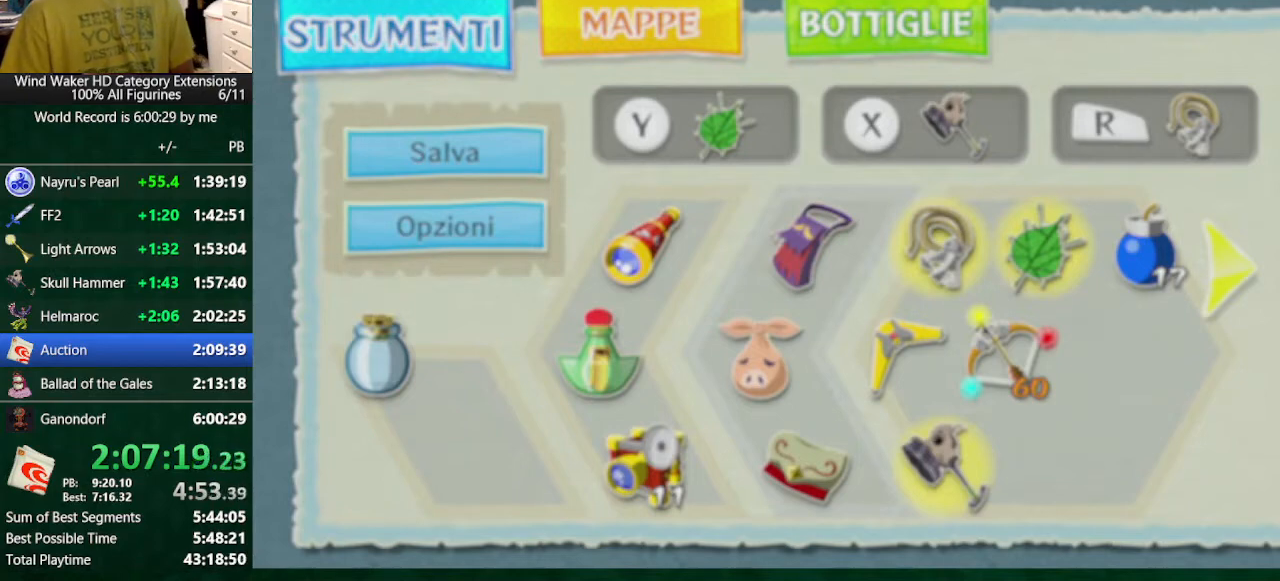
{"buttons": [], "left_stick": "center", "right_stick": "center", "button_events": [[167, "B", "up"]]}
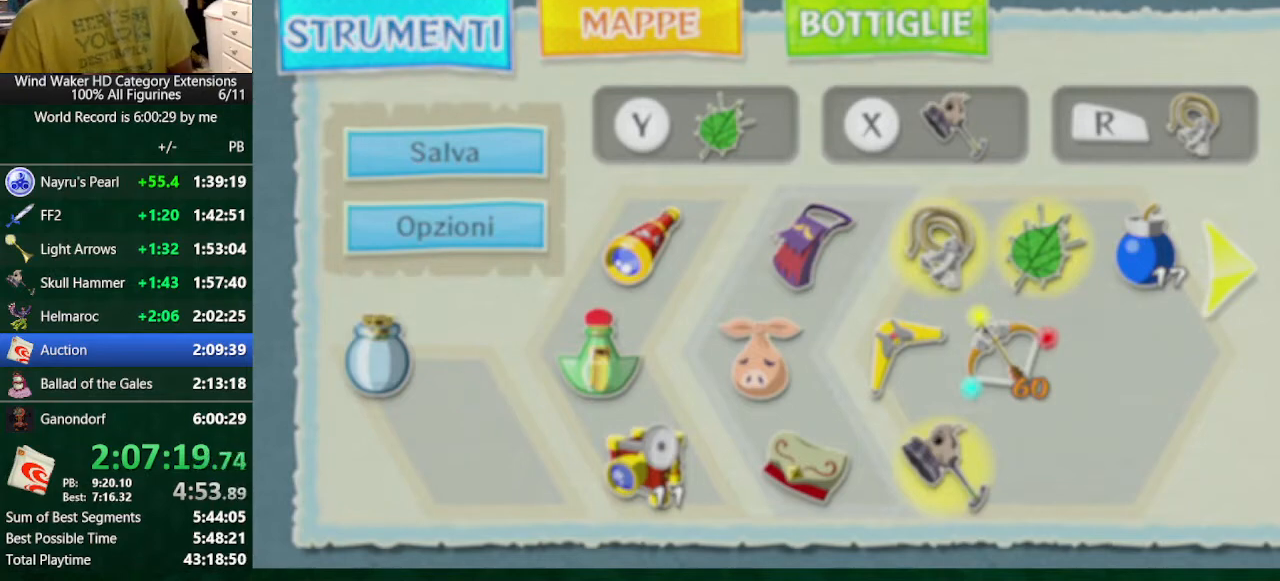
{"buttons": ["A"], "left_stick": "center", "right_stick": "center", "button_events": [[200, "A", "down"], [300, "A", "up"], [367, "A", "down"]]}
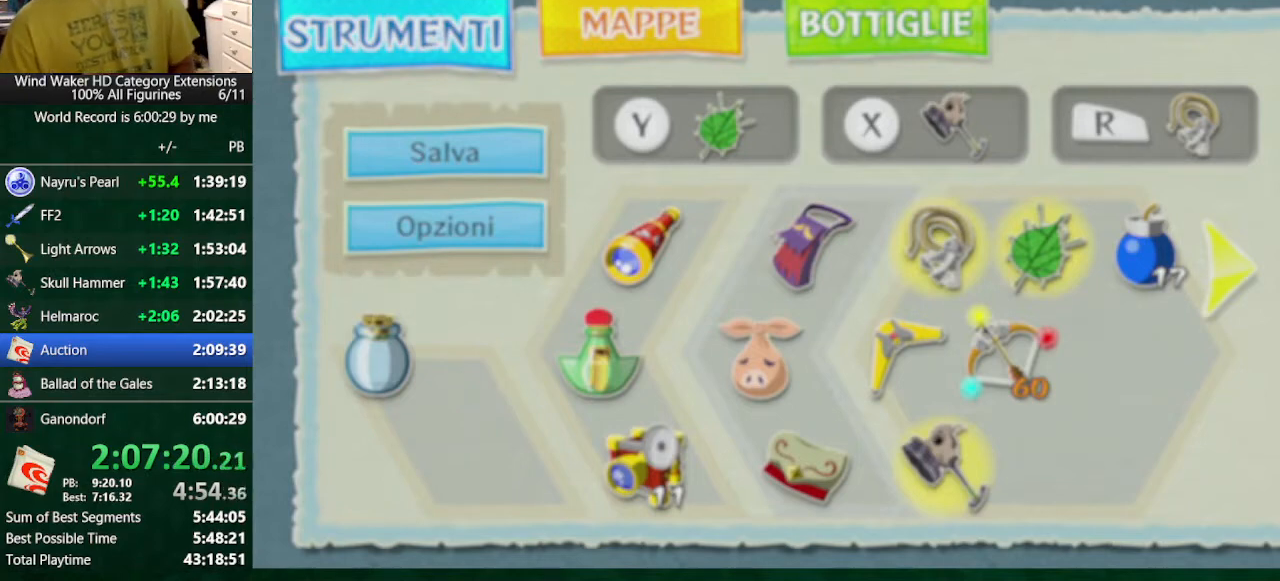
{"buttons": ["A"], "left_stick": "right", "right_stick": "center", "button_events": [[100, "A", "up"], [200, "A", "down"], [267, "A", "up"], [433, "A", "down"]]}
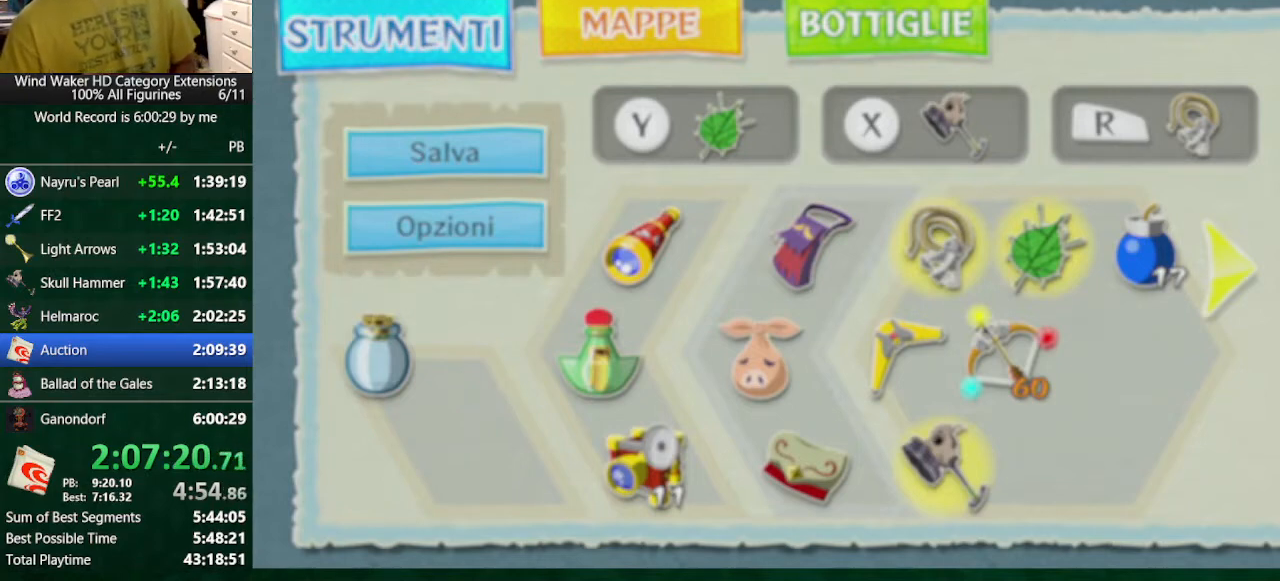
{"buttons": [], "left_stick": "center", "right_stick": "center", "button_events": [[33, "A", "up"], [133, "A", "down"], [200, "A", "up"]]}
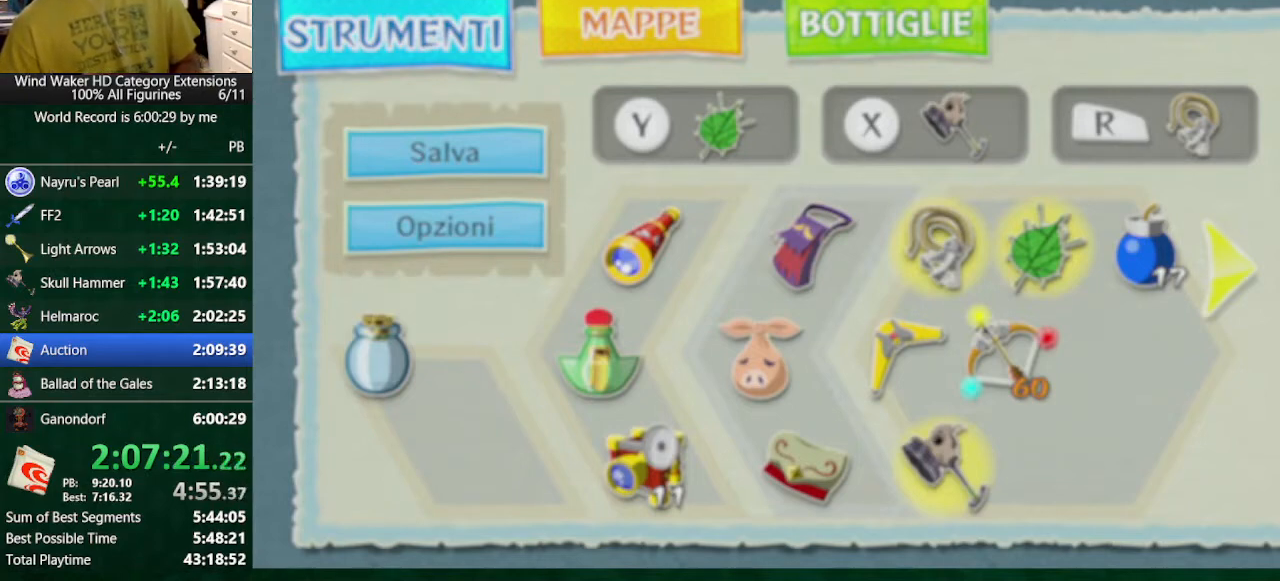
{"buttons": ["A"], "left_stick": "center", "right_stick": "center", "button_events": [[67, "A", "down"], [167, "A", "up"], [433, "A", "down"]]}
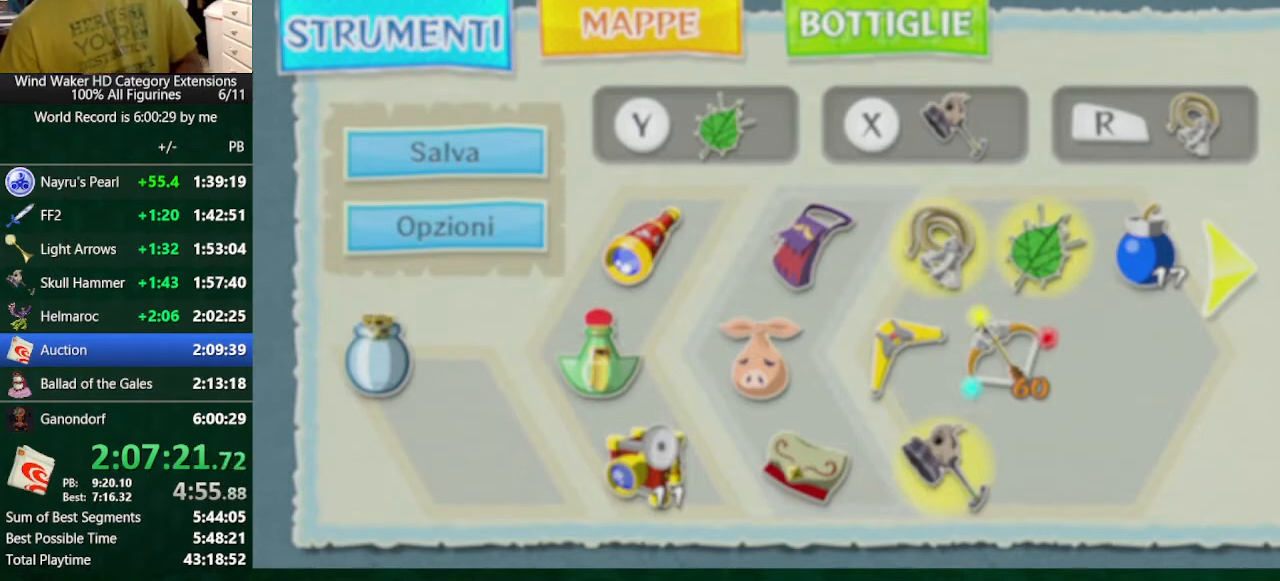
{"buttons": [], "left_stick": "center", "right_stick": "center", "button_events": [[333, "A", "up"]]}
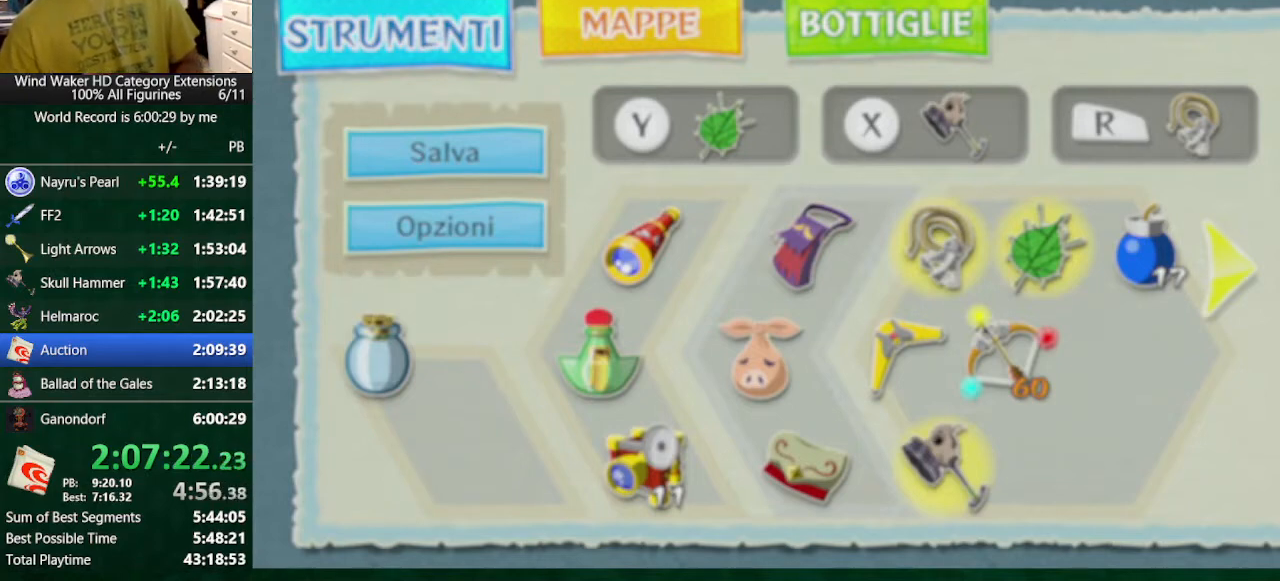
{"buttons": ["A"], "left_stick": "center", "right_stick": "center", "button_events": [[67, "A", "down"]]}
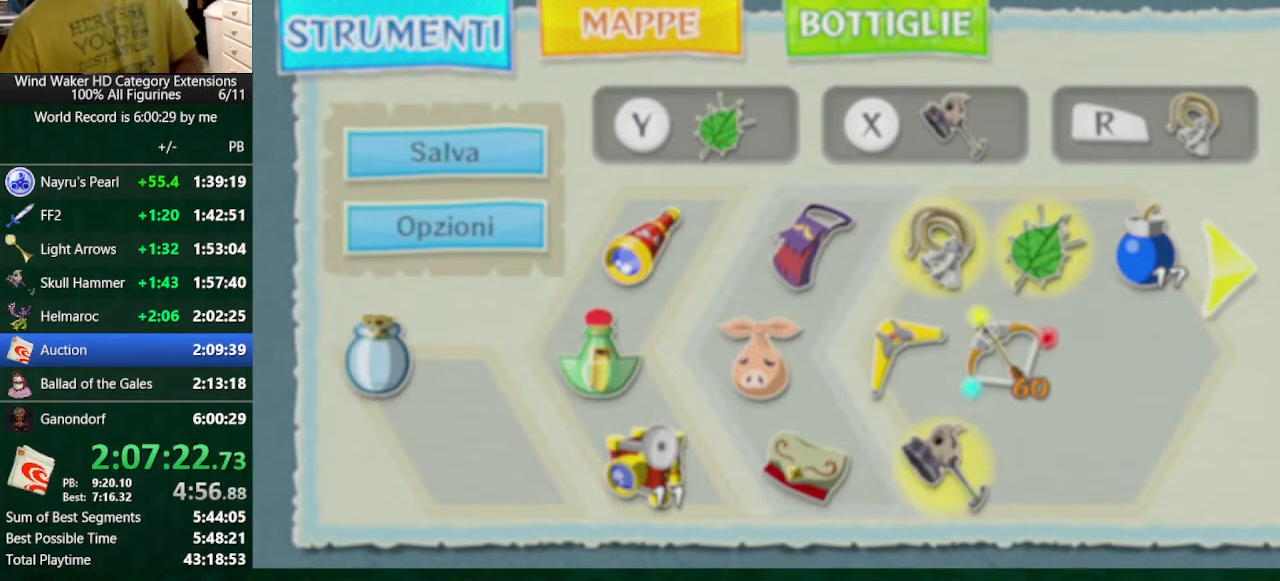
{"buttons": [], "left_stick": "right", "right_stick": "center", "button_events": [[67, "A", "up"], [167, "A", "down"], [233, "A", "up"]]}
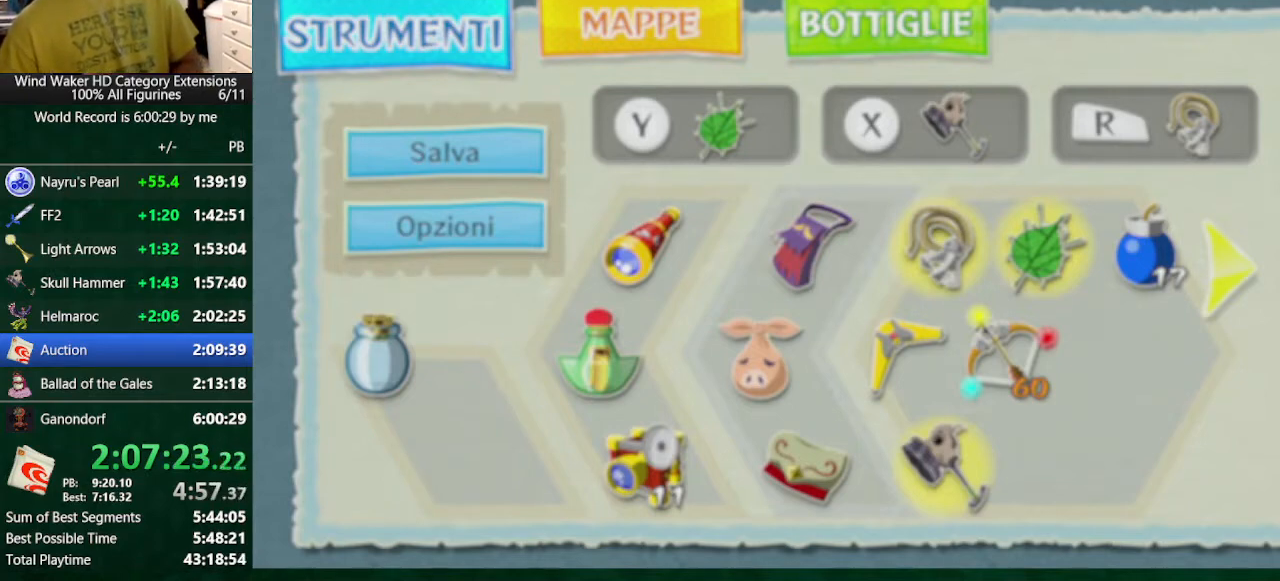
{"buttons": [], "left_stick": "center", "right_stick": "center", "button_events": [[267, "A", "down"], [333, "A", "up"]]}
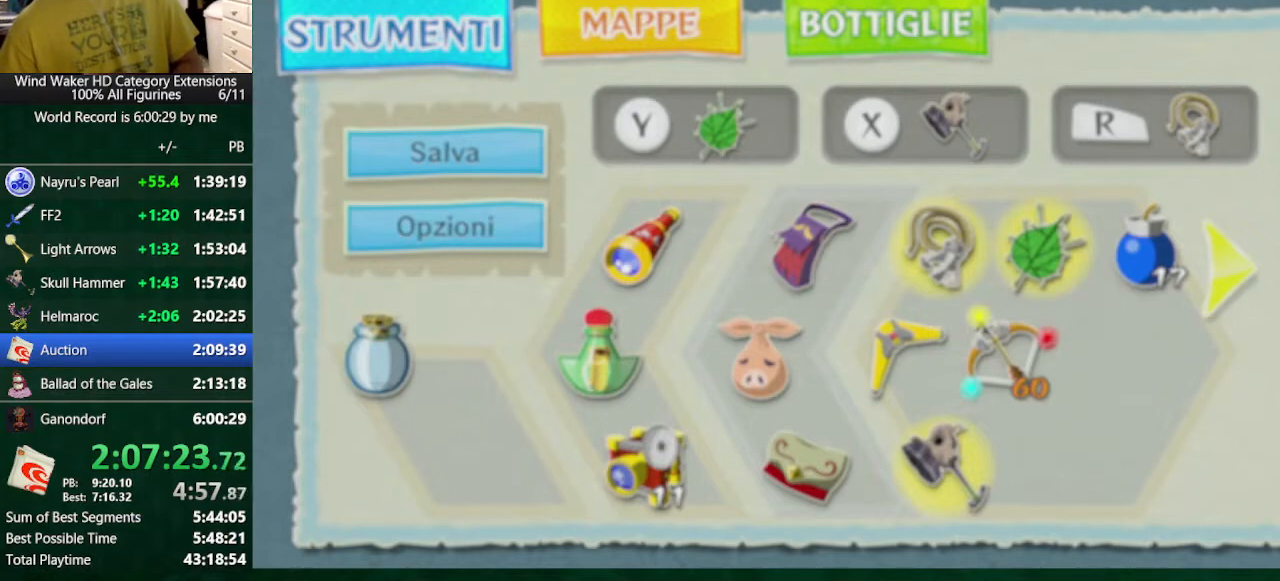
{"buttons": ["A"], "left_stick": "center", "right_stick": "center", "button_events": [[233, "A", "down"]]}
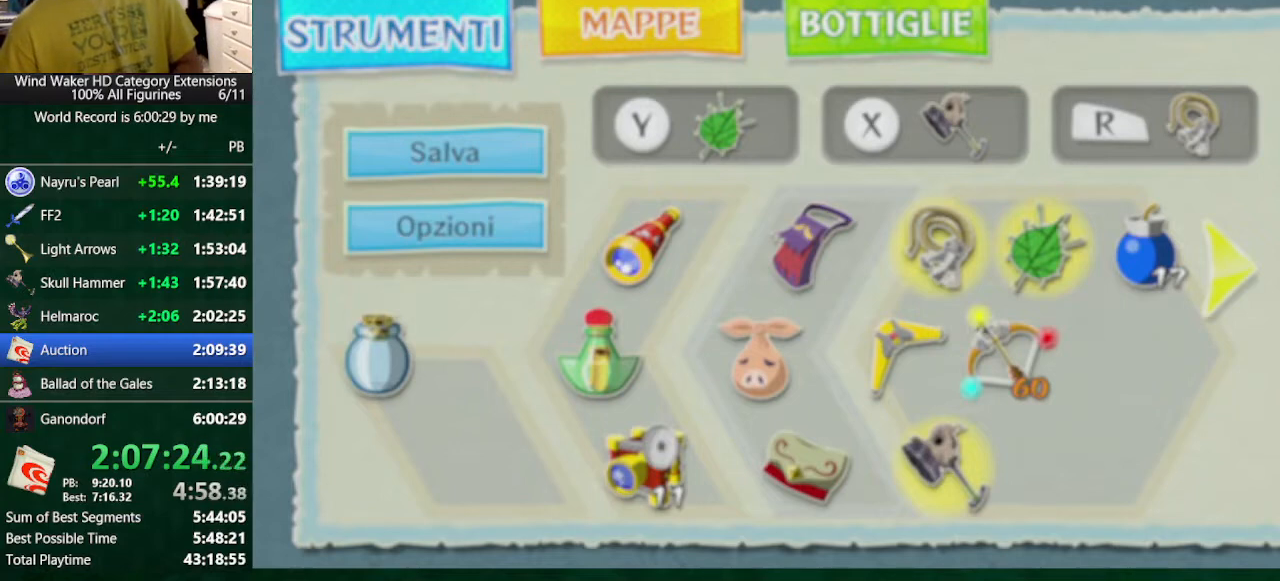
{"buttons": ["A"], "left_stick": "right", "right_stick": "center", "button_events": [[67, "A", "up"], [167, "A", "down"], [233, "A", "up"], [333, "A", "down"]]}
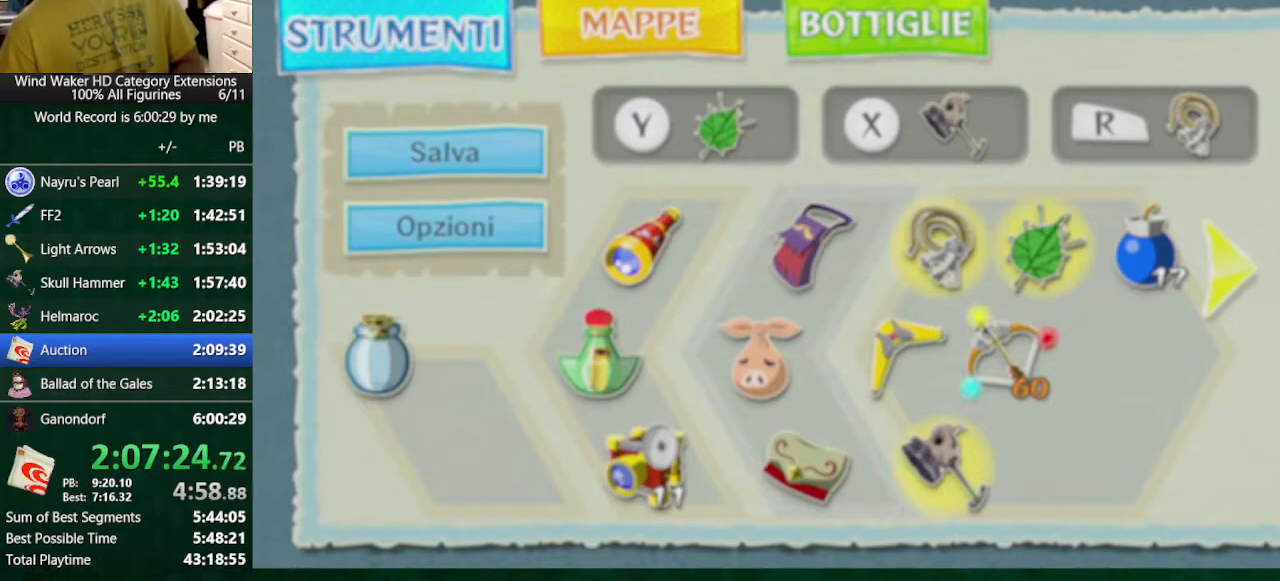
{"buttons": ["A"], "left_stick": "right", "right_stick": "center", "button_events": [[100, "A", "up"], [467, "A", "down"]]}
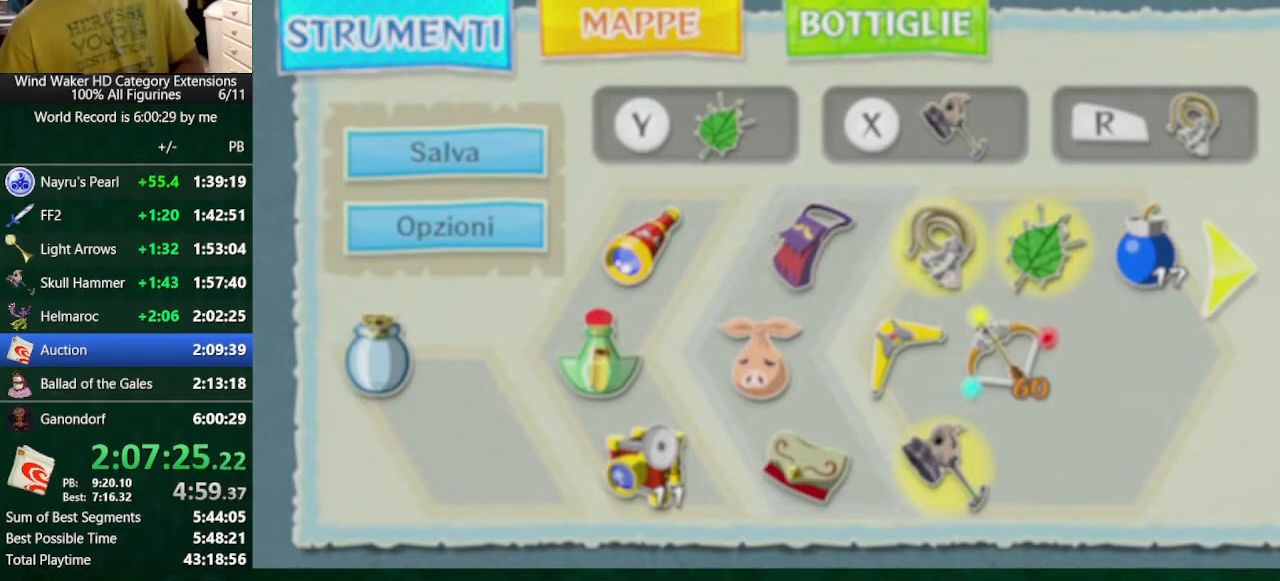
{"buttons": [], "left_stick": "center", "right_stick": "center", "button_events": [[33, "A", "up"], [100, "A", "down"], [167, "A", "up"], [367, "A", "down"], [500, "A", "up"]]}
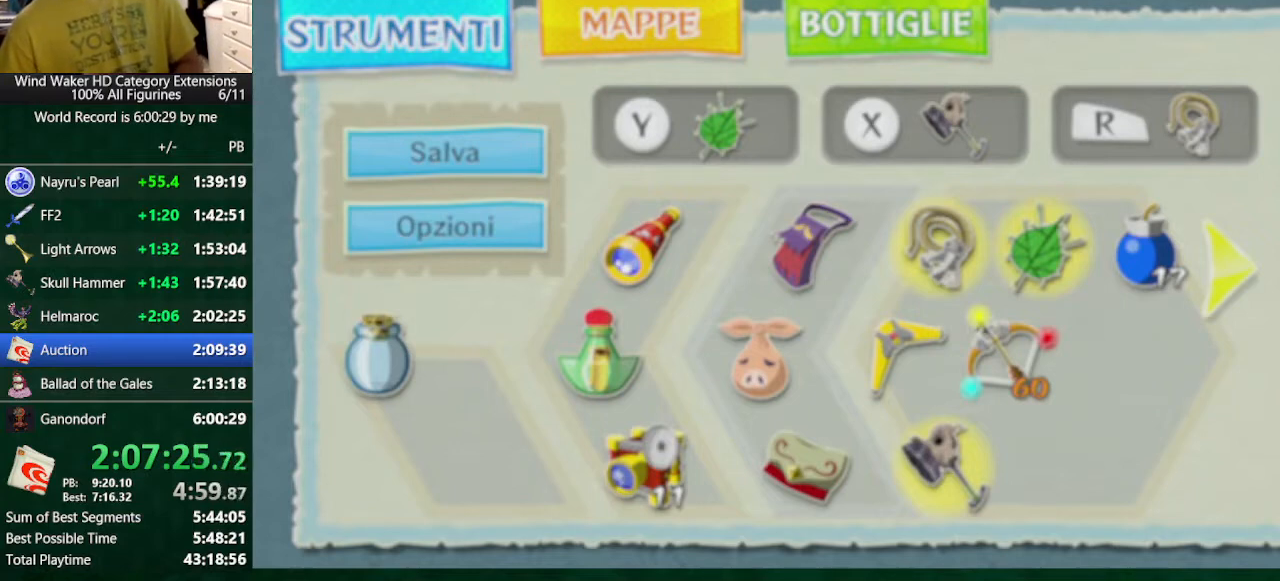
{"buttons": [], "left_stick": "center", "right_stick": "center", "button_events": []}
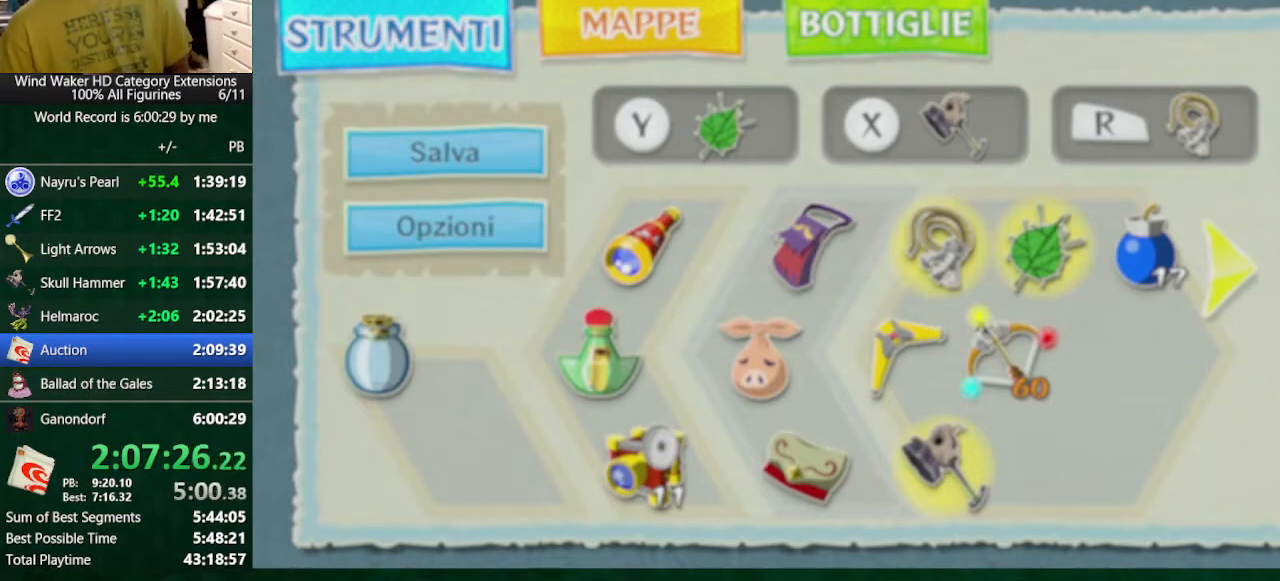
{"buttons": [], "left_stick": "center", "right_stick": "center", "button_events": []}
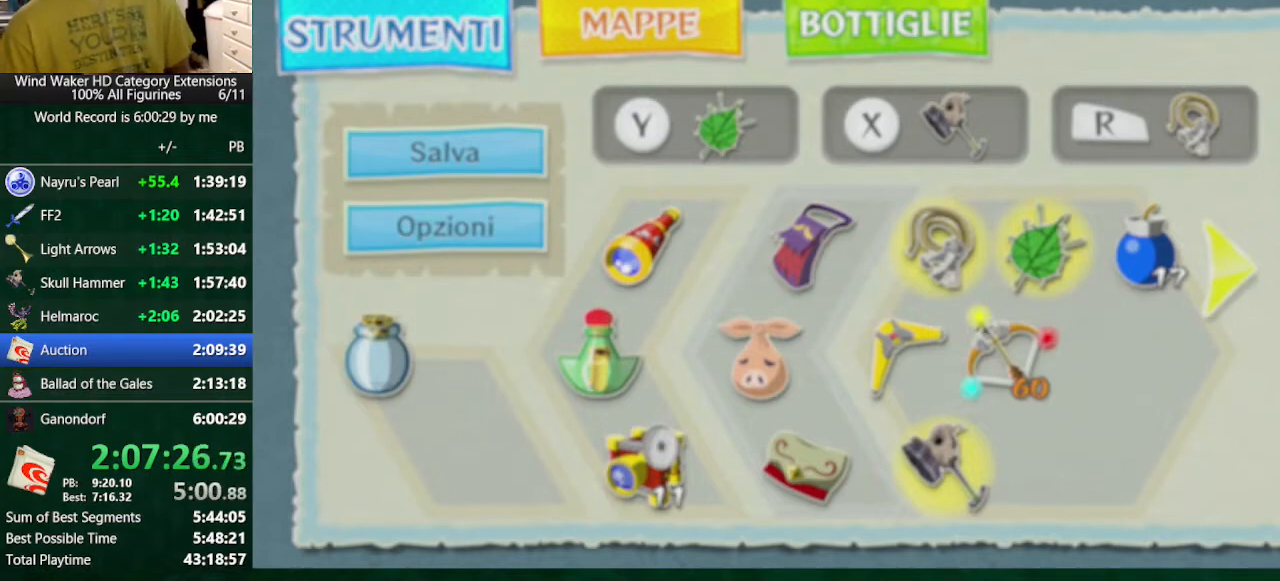
{"buttons": [], "left_stick": "center", "right_stick": "center", "button_events": [[267, "A", "down"], [367, "A", "up"]]}
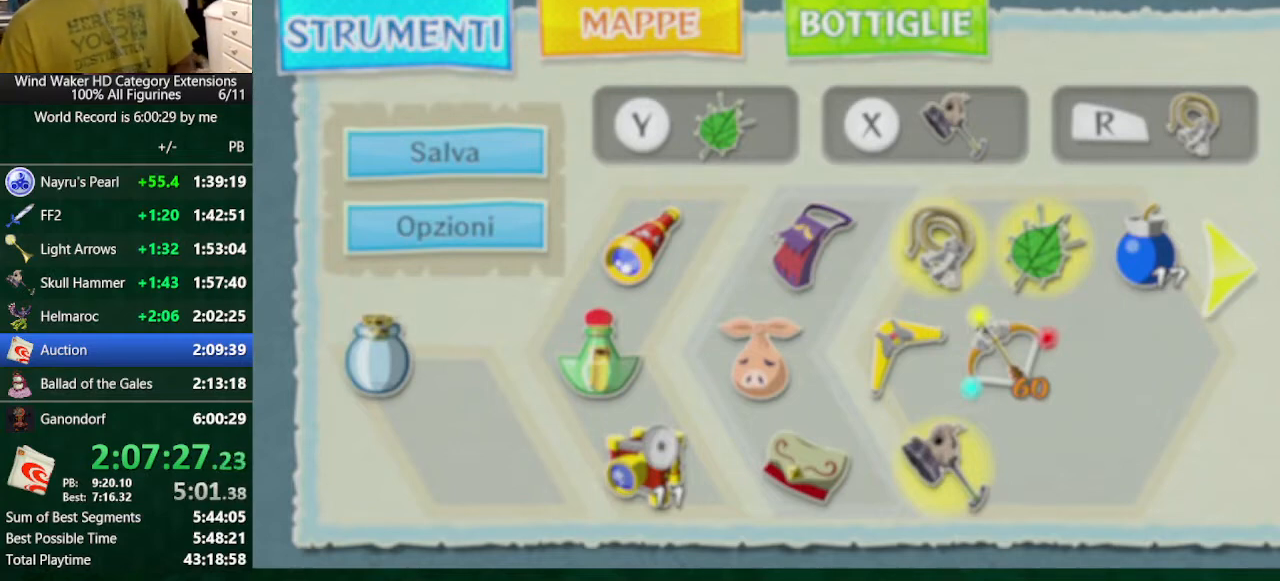
{"buttons": [], "left_stick": "right", "right_stick": "center", "button_events": [[67, "A", "down"], [333, "A", "up"]]}